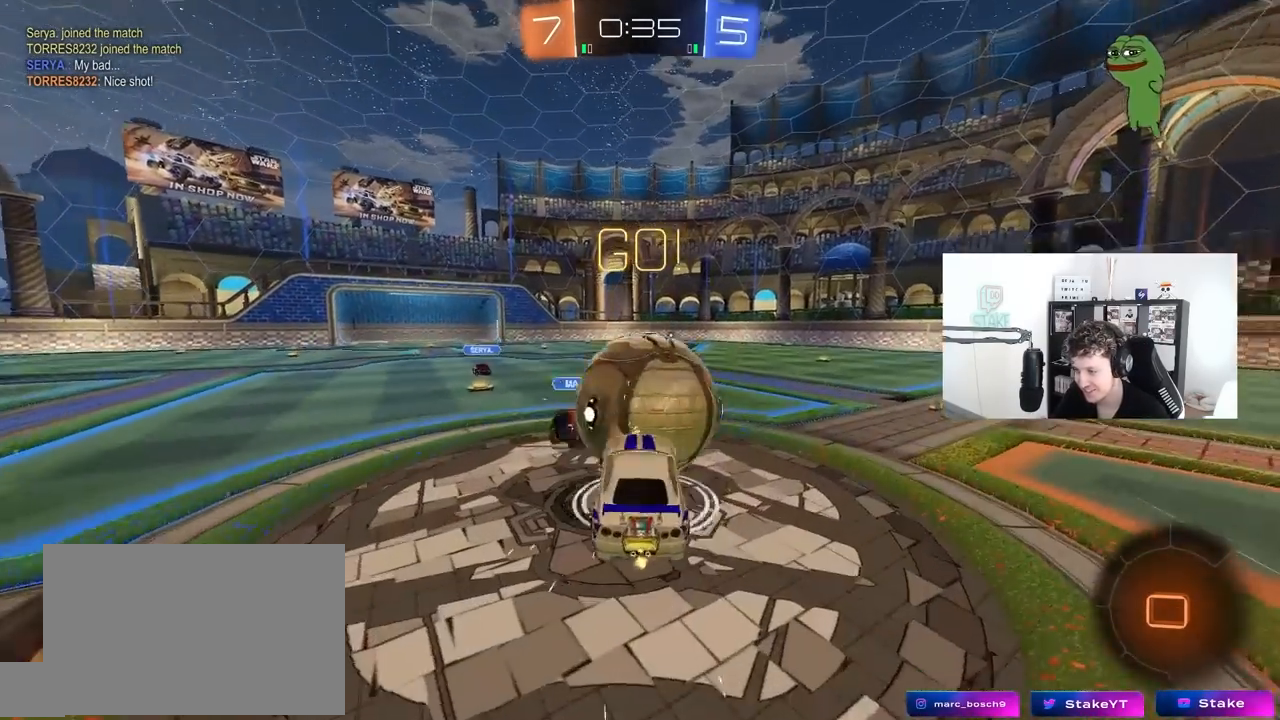
Gameplay with keyboard and mouse; each line is a JSON object with the keys and mouse buttons held at the frame after it. "events" lists presses ("down") and releases ("up") of "1", "2", "3", "4", "5", "a", "alt", "c", "caps_lock", "ctrl", "d", "e", "f", "g", "q", "r", "s", "shift", "space", "t", "tab", "v", "w", "x", "z", "mouse_left", "mouse_wheel" and "mouse_right" between this image and that frame as [ms after this image, input, new state], when the widget could be followed in between. "mouse_left", "mouse_wheel", "mouse_right" = the "left", "wheel", "right" buttons of the "mouse" list. No other keys are recorded. "wheel" means that the mouse wheel is clicked or scrolled. "mouse_move" is the direction in which the mouse moves at that frame (one of eight, or "still"), when it could be read.
{"keys": ["d", "shift"], "mouse": [], "mouse_move": "still", "events": [[83, "mouse_right", "down"], [217, "s", "down"], [217, "w", "up"], [267, "mouse_left", "up"], [317, "mouse_right", "up"], [417, "s", "up"]]}
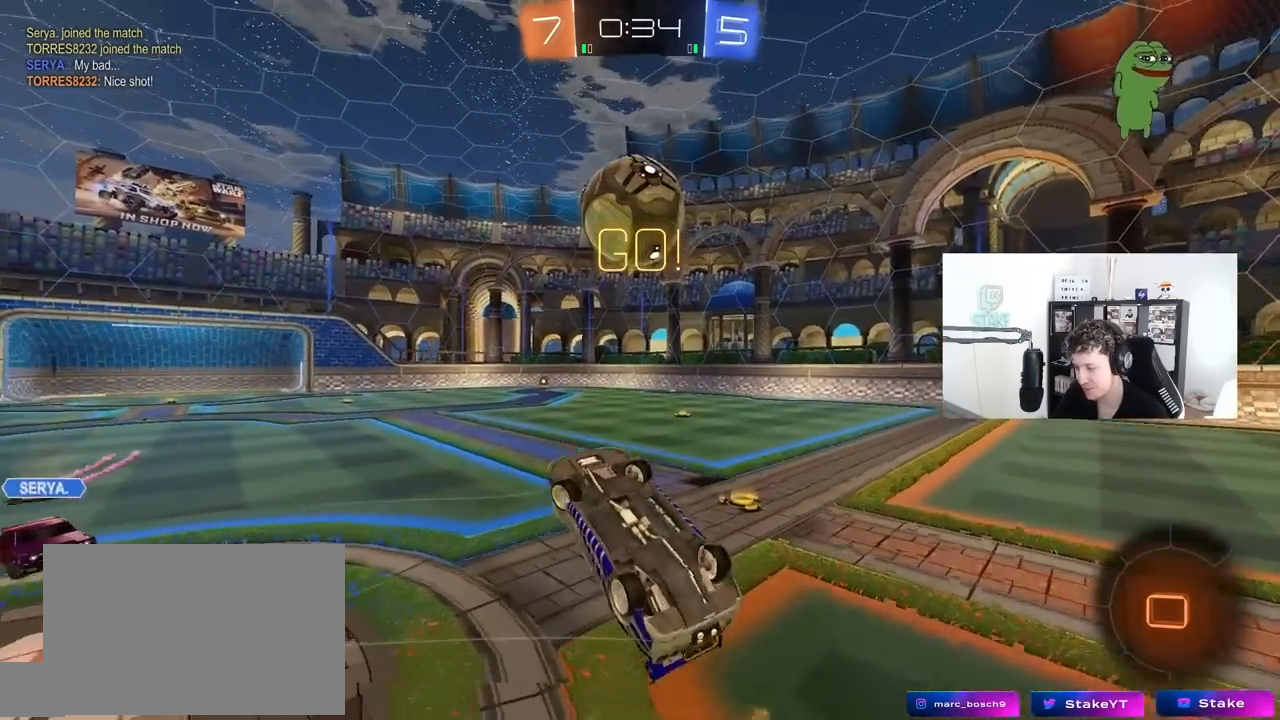
{"keys": [], "mouse": [], "mouse_move": "still", "events": [[150, "w", "down"], [200, "shift", "up"], [283, "d", "up"], [283, "space", "down"], [283, "w", "up"], [483, "space", "up"]]}
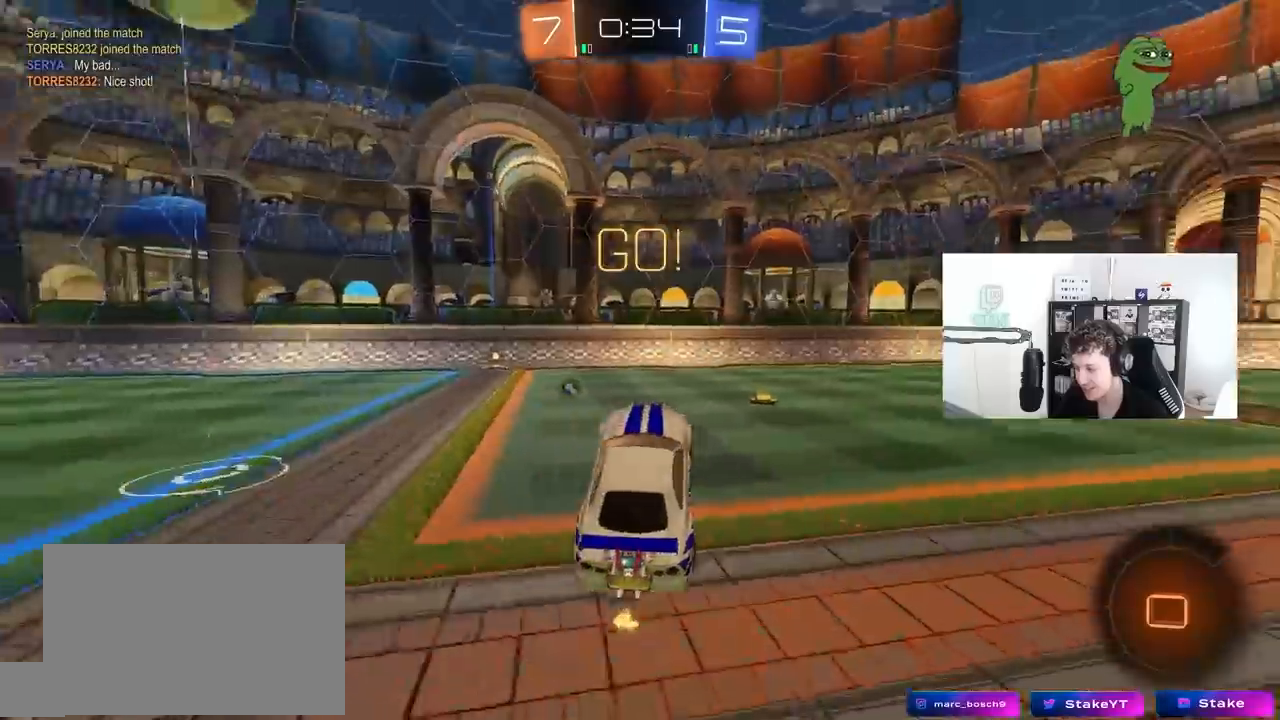
{"keys": ["w"], "mouse": [], "mouse_move": "still", "events": [[217, "d", "down"], [217, "w", "down"], [450, "d", "up"]]}
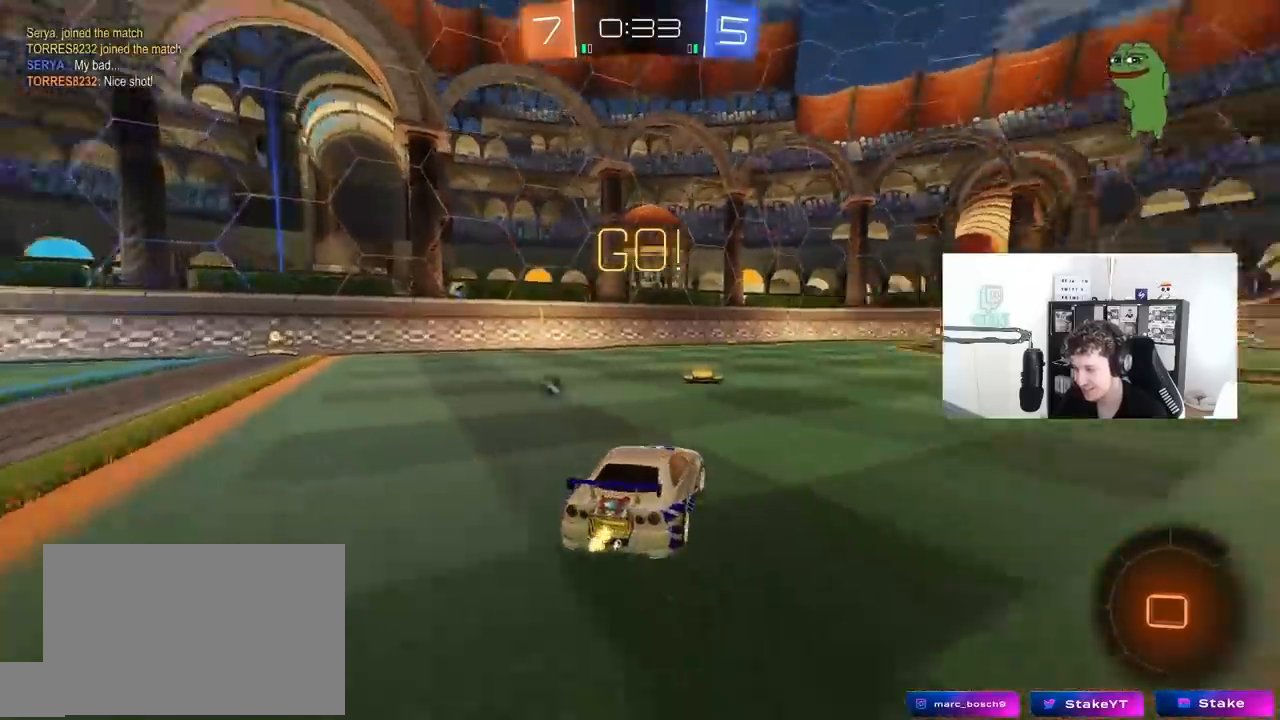
{"keys": ["a", "w"], "mouse": [], "mouse_move": "still", "events": [[33, "space", "down"], [233, "space", "up"], [367, "a", "down"]]}
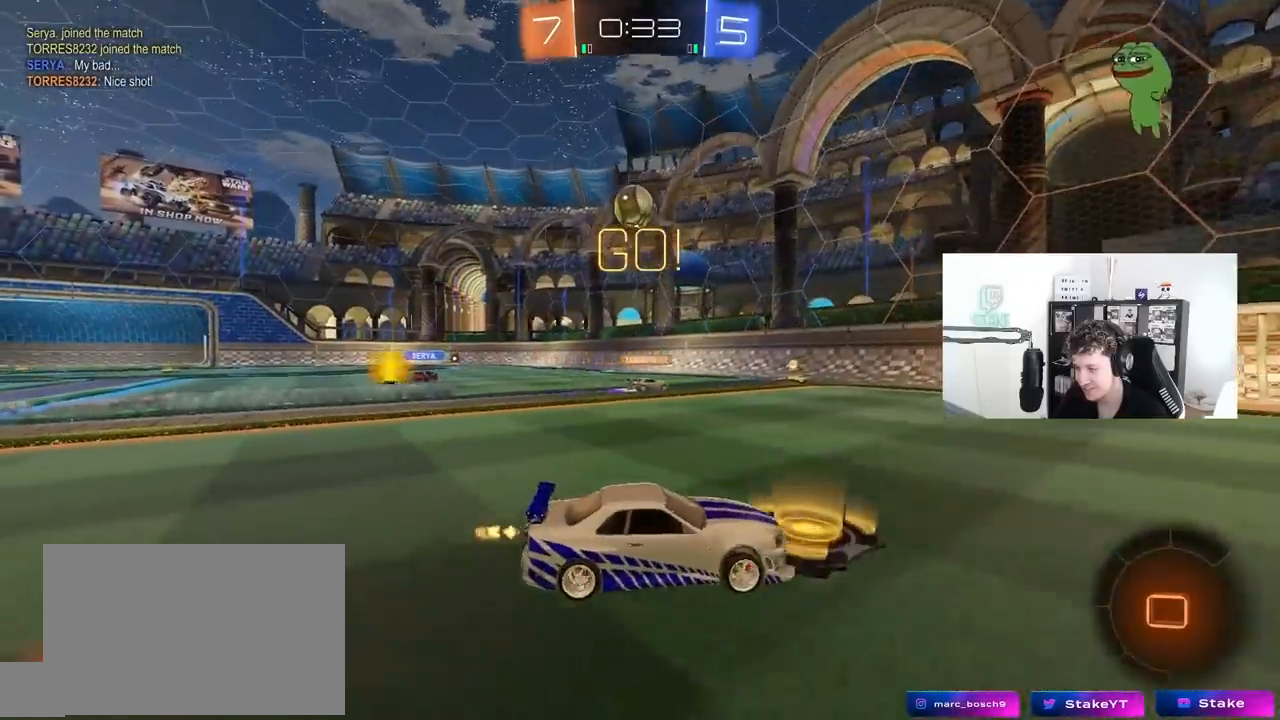
{"keys": ["d", "w"], "mouse": [], "mouse_move": "still", "events": [[150, "a", "up"], [283, "d", "down"]]}
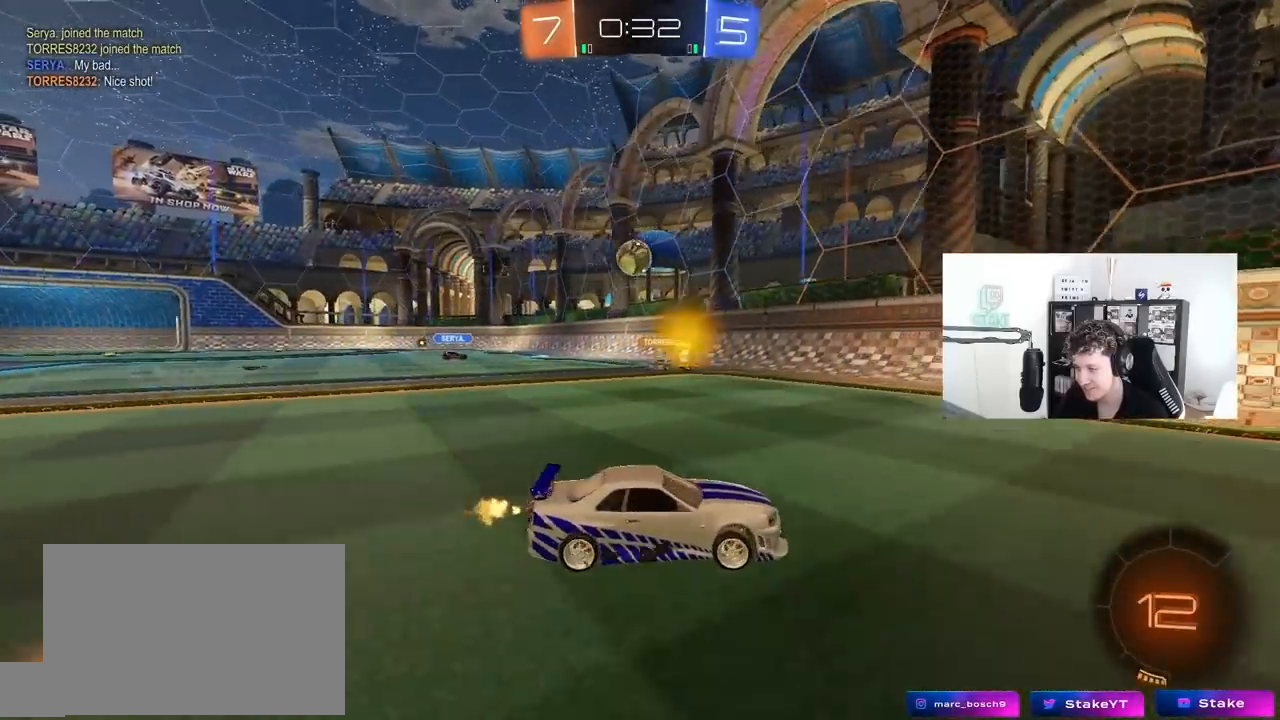
{"keys": ["d", "s", "shift"], "mouse": ["right"], "mouse_move": "still", "events": [[67, "mouse_left", "down"], [167, "mouse_right", "down"], [200, "shift", "down"], [250, "mouse_right", "up"], [300, "mouse_right", "down"], [350, "s", "down"], [350, "w", "up"], [450, "mouse_left", "up"]]}
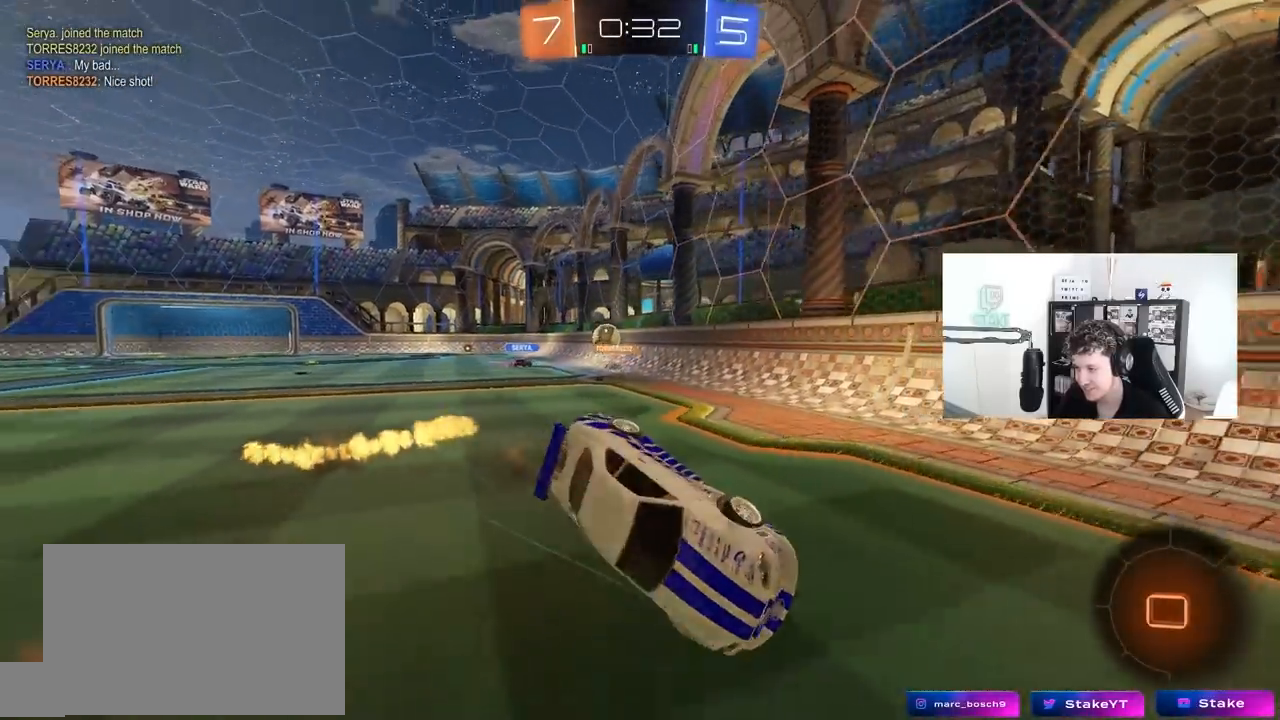
{"keys": ["d", "shift"], "mouse": [], "mouse_move": "still", "events": [[33, "mouse_right", "up"], [83, "s", "up"]]}
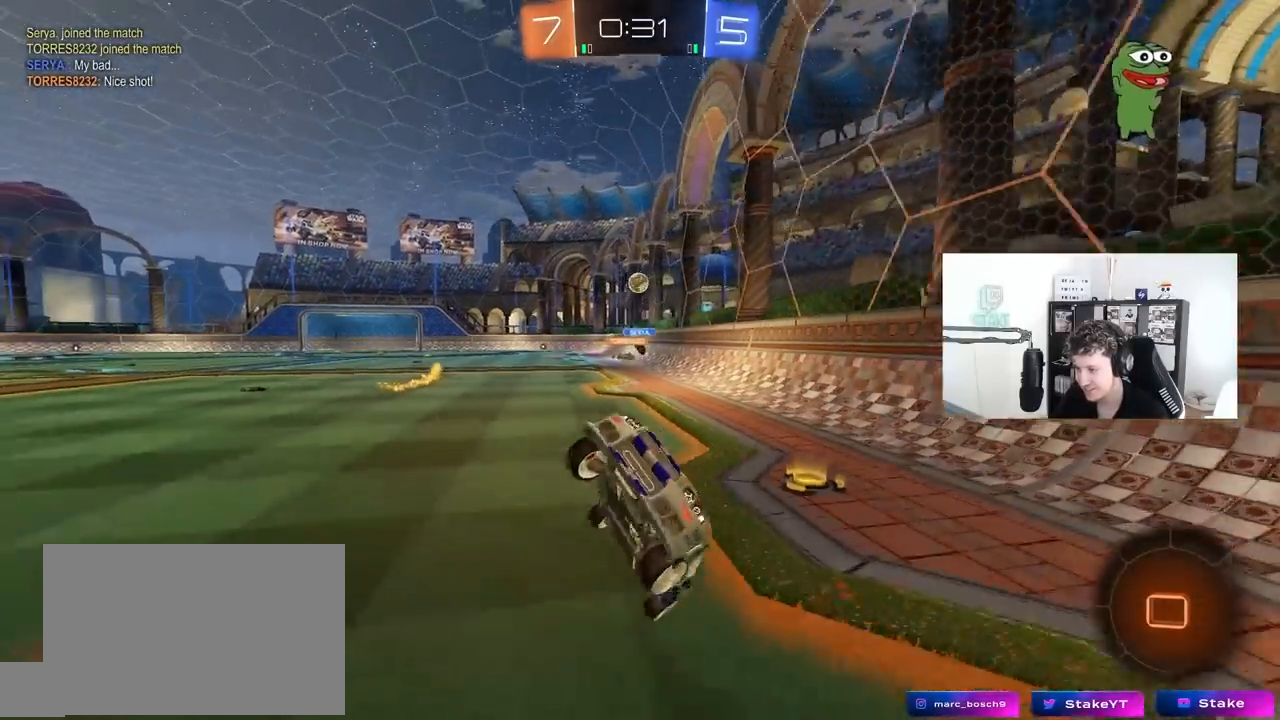
{"keys": ["d", "w"], "mouse": [], "mouse_move": "still", "events": [[100, "shift", "up"], [150, "d", "up"], [250, "w", "down"], [433, "d", "down"]]}
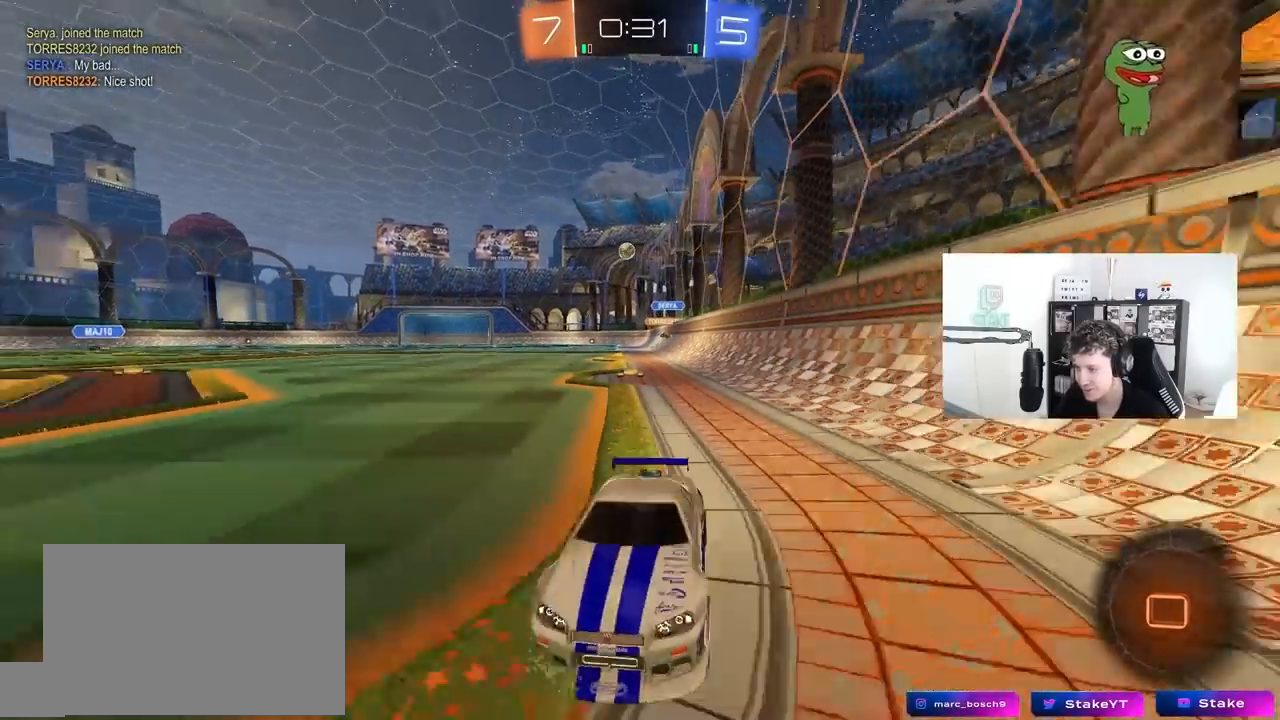
{"keys": ["d", "w"], "mouse": [], "mouse_move": "still", "events": [[17, "shift", "down"], [167, "shift", "up"], [300, "shift", "down"], [350, "shift", "up"]]}
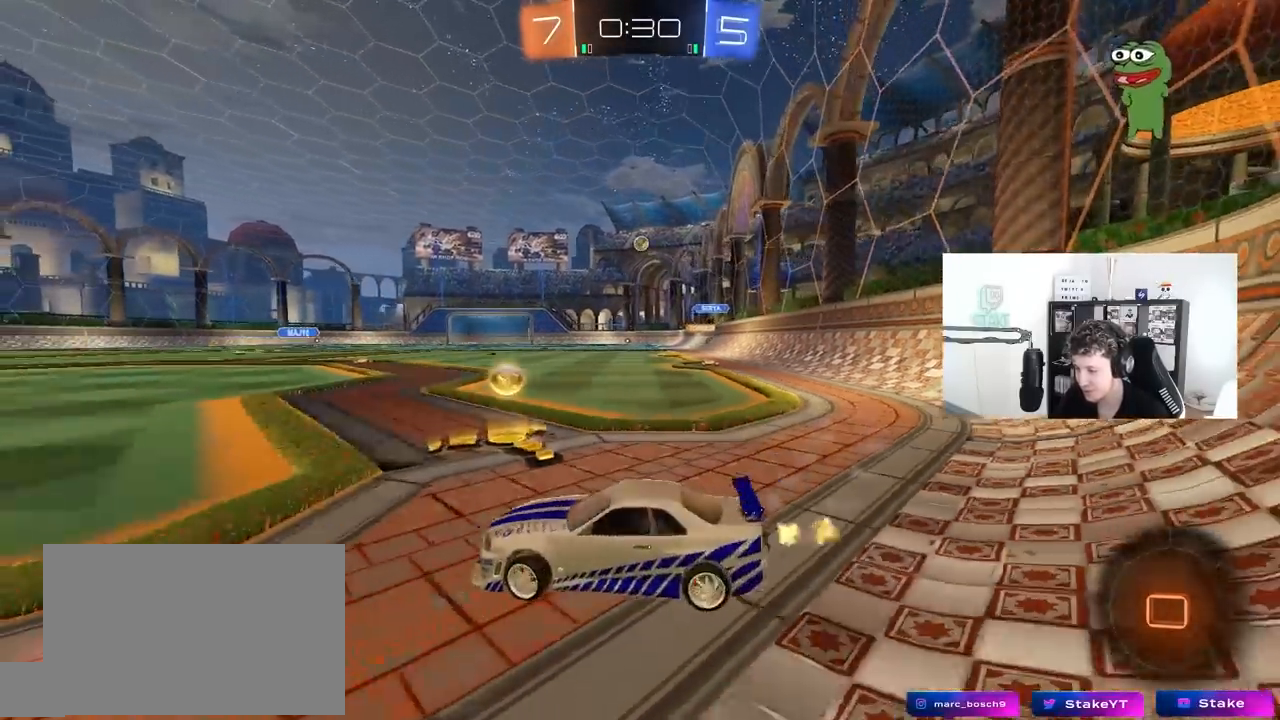
{"keys": ["w"], "mouse": ["left"], "mouse_move": "still", "events": [[467, "mouse_left", "down"], [500, "d", "up"]]}
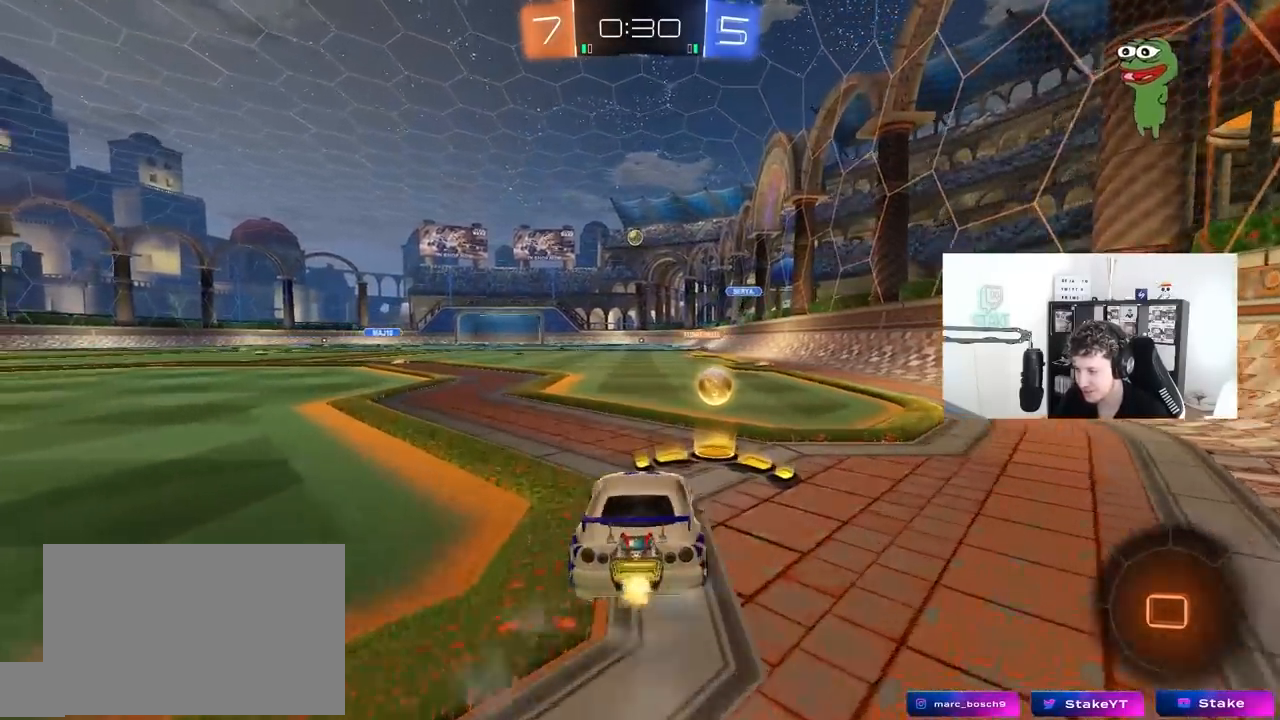
{"keys": ["a", "s", "shift"], "mouse": ["left"], "mouse_move": "still", "events": [[100, "mouse_right", "down"], [150, "a", "down"], [150, "shift", "down"], [200, "mouse_right", "up"], [233, "mouse_right", "down"], [283, "s", "down"], [283, "w", "up"], [433, "mouse_right", "up"]]}
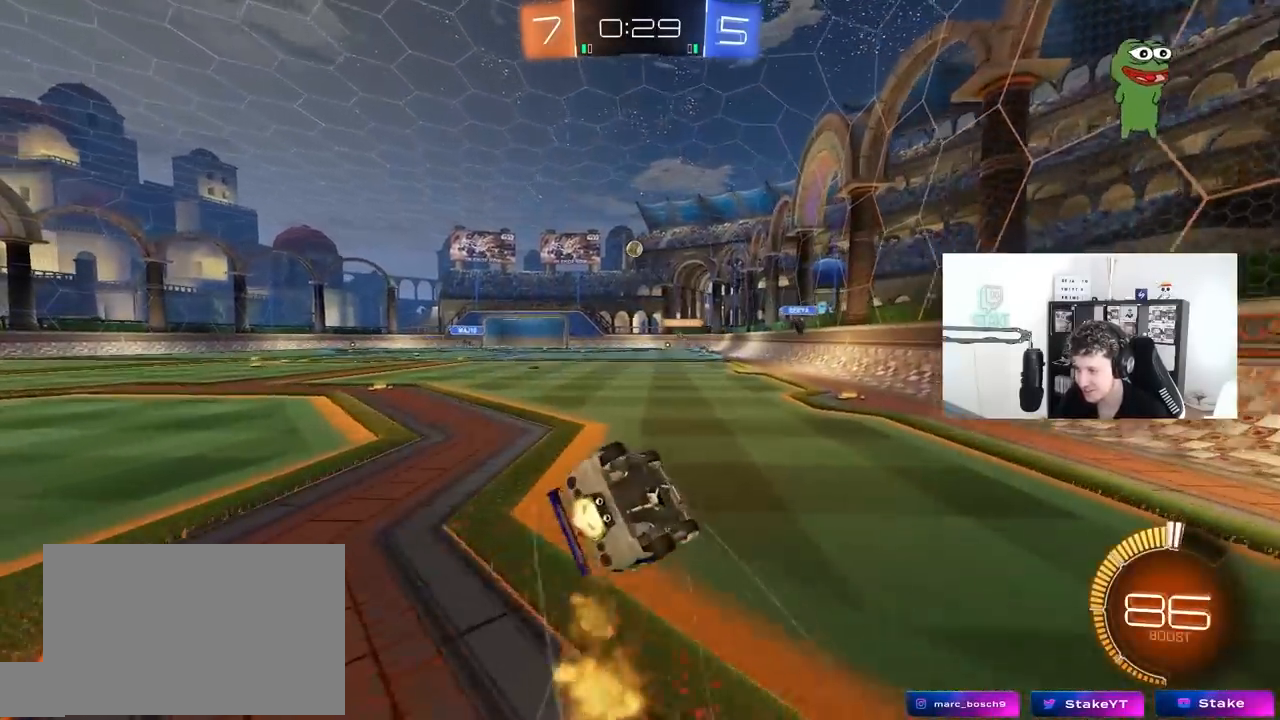
{"keys": ["a", "s"], "mouse": [], "mouse_move": "still", "events": [[217, "s", "up"], [300, "s", "down"], [350, "mouse_left", "up"], [483, "shift", "up"]]}
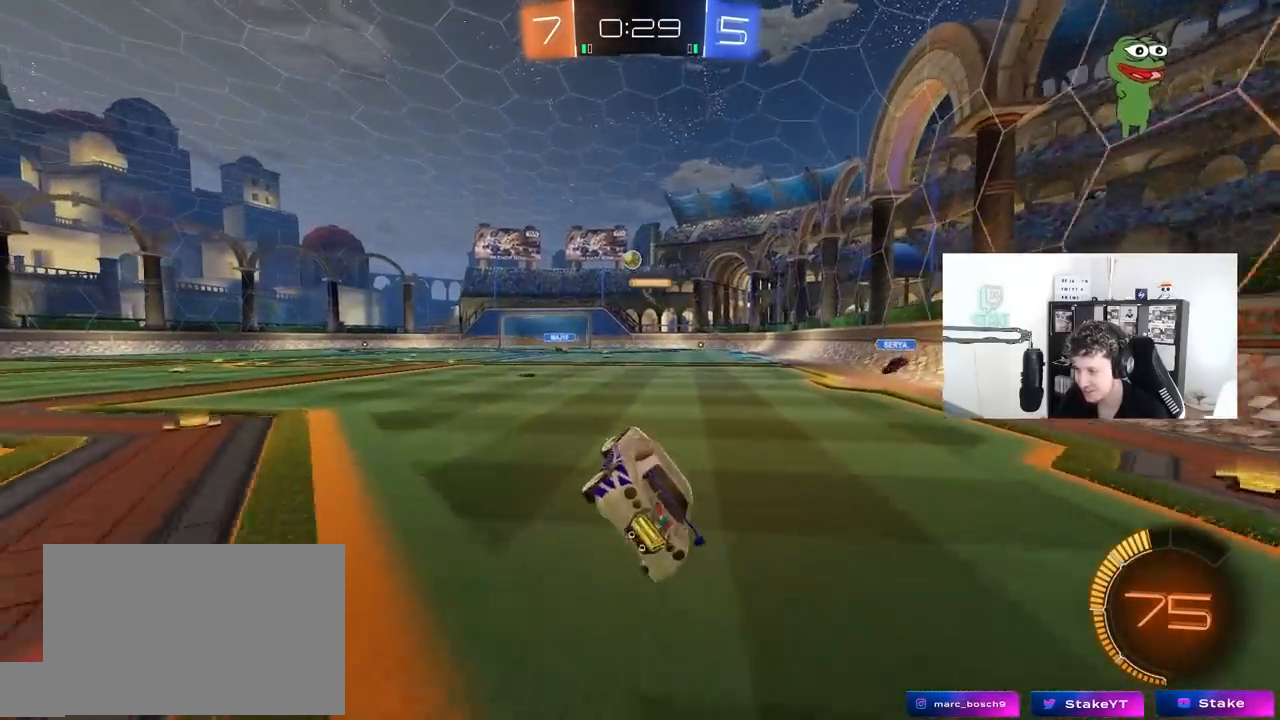
{"keys": ["a", "w"], "mouse": [], "mouse_move": "still", "events": [[33, "s", "up"], [83, "mouse_left", "down"], [183, "a", "up"], [183, "w", "down"], [317, "mouse_left", "up"], [450, "a", "down"]]}
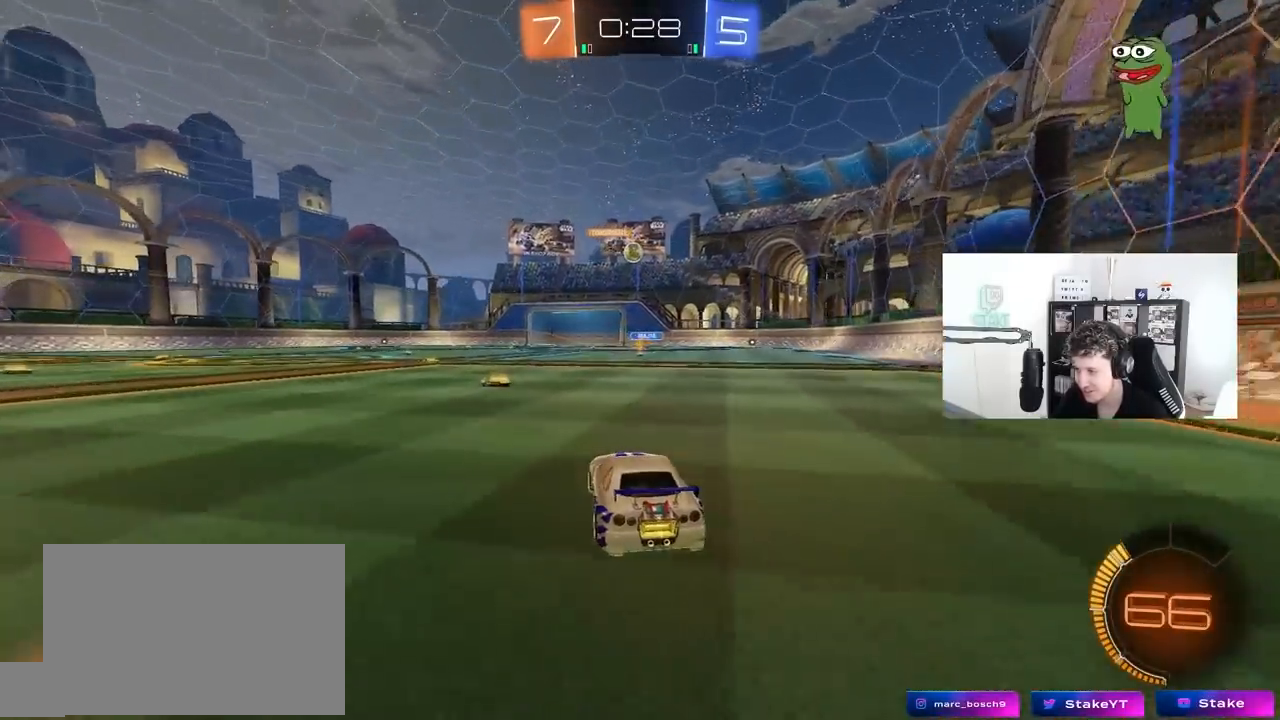
{"keys": ["w"], "mouse": ["right"], "mouse_move": "still", "events": [[100, "a", "up"], [200, "mouse_left", "down"], [200, "mouse_right", "down"], [283, "mouse_right", "up"], [333, "mouse_right", "down"], [383, "mouse_left", "up"]]}
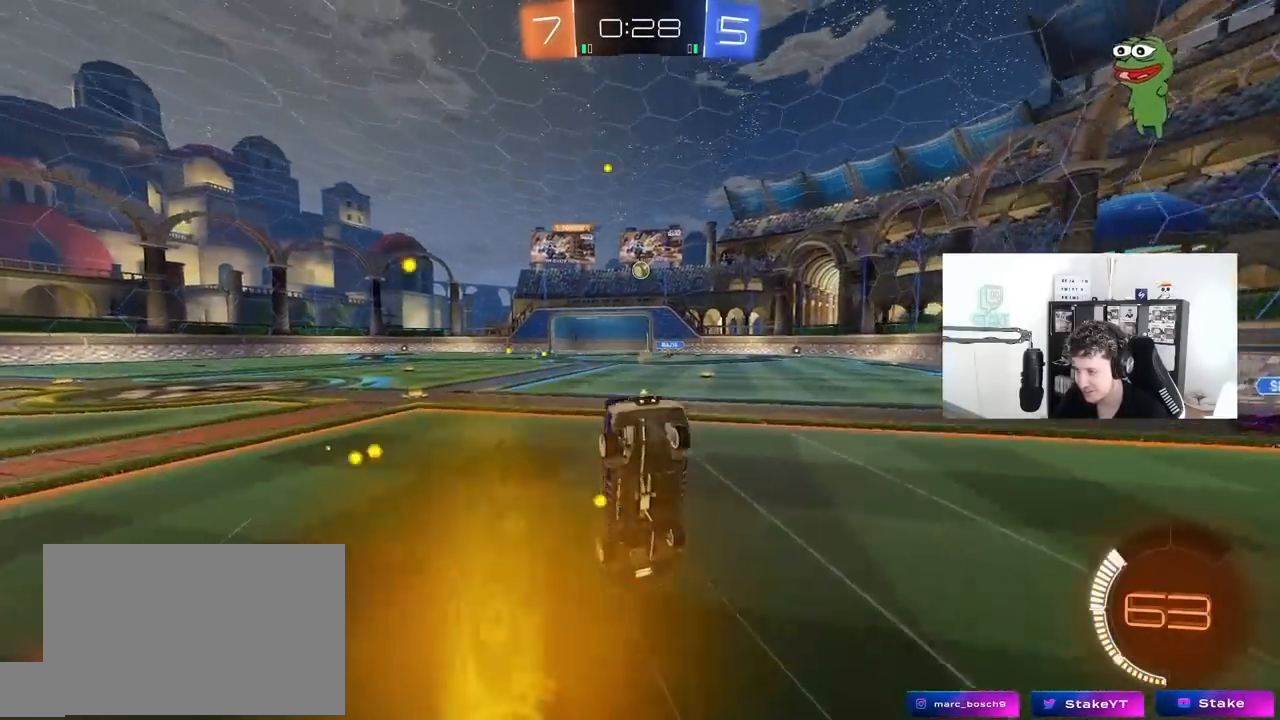
{"keys": [], "mouse": [], "mouse_move": "still", "events": [[17, "mouse_right", "up"], [350, "w", "up"]]}
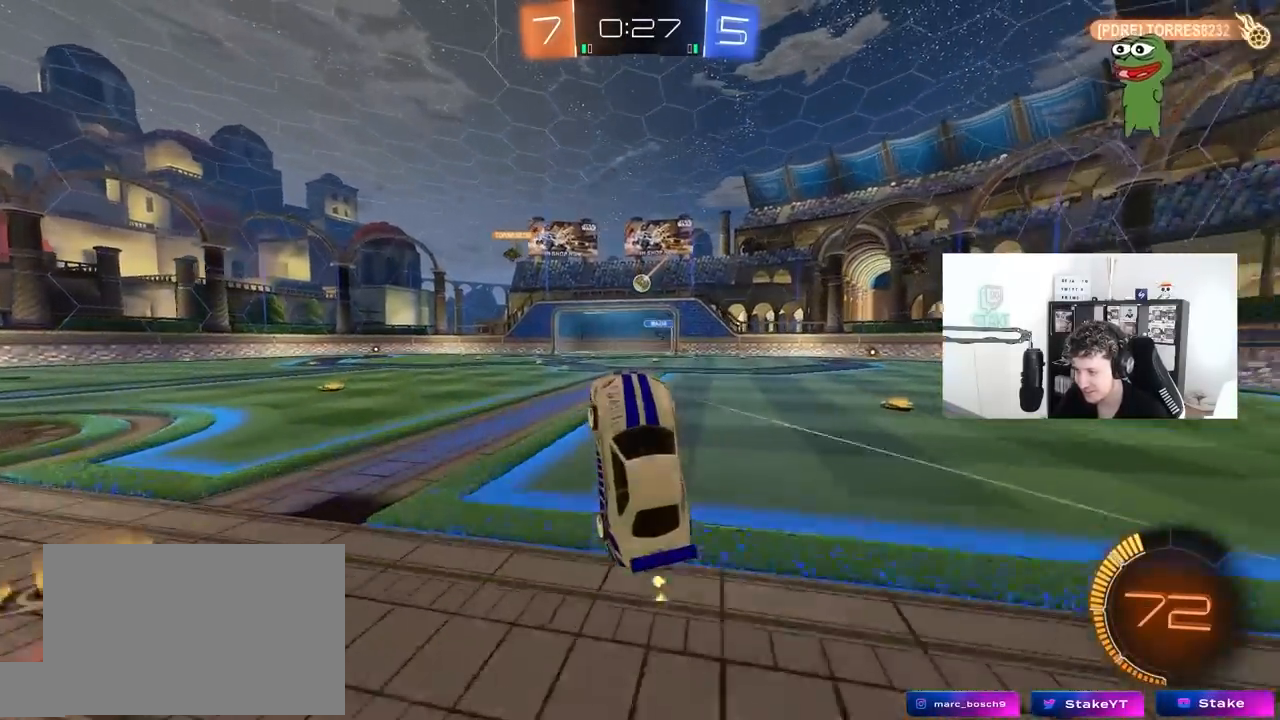
{"keys": ["a", "w"], "mouse": [], "mouse_move": "still", "events": [[317, "a", "down"], [317, "w", "down"]]}
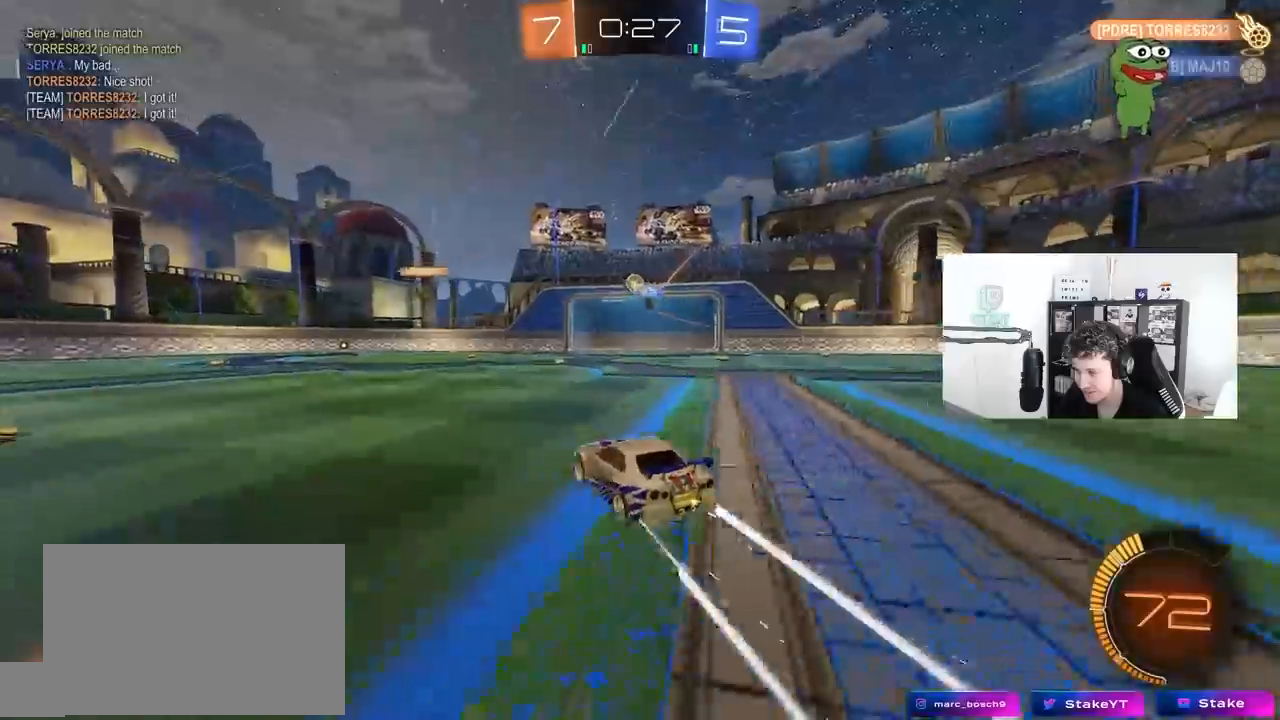
{"keys": ["d", "w"], "mouse": ["left"], "mouse_move": "still", "events": [[333, "a", "up"], [333, "mouse_left", "down"], [483, "d", "down"]]}
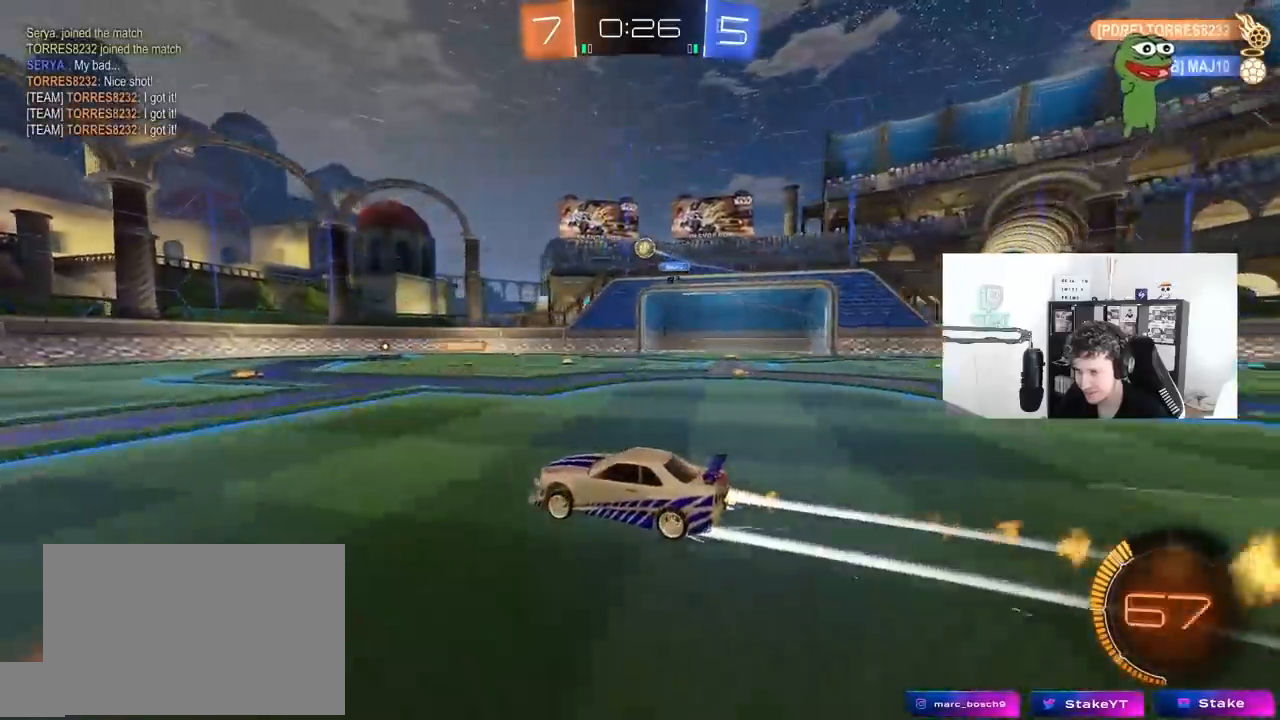
{"keys": ["w"], "mouse": [], "mouse_move": "still", "events": [[117, "d", "up"], [117, "mouse_left", "up"], [350, "d", "down"], [400, "d", "up"]]}
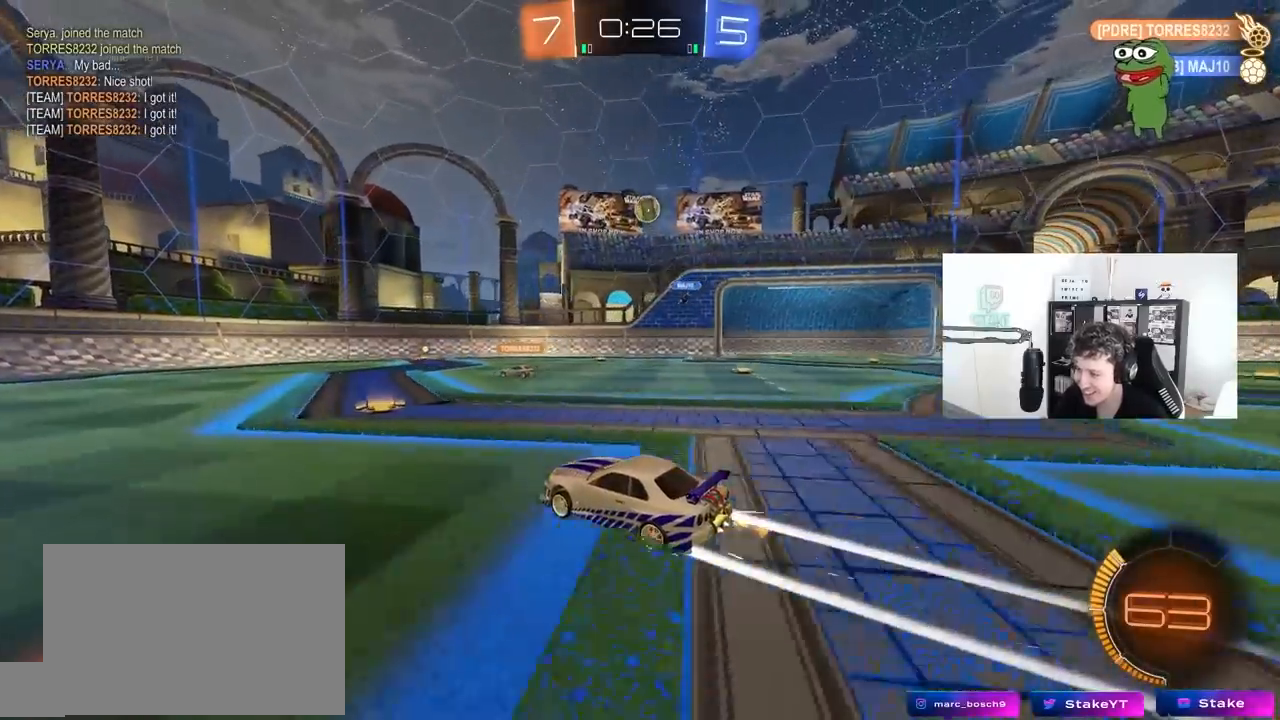
{"keys": ["w"], "mouse": [], "mouse_move": "still", "events": [[33, "w", "up"], [217, "a", "down"], [217, "s", "down"], [367, "a", "up"], [367, "s", "up"], [500, "w", "down"]]}
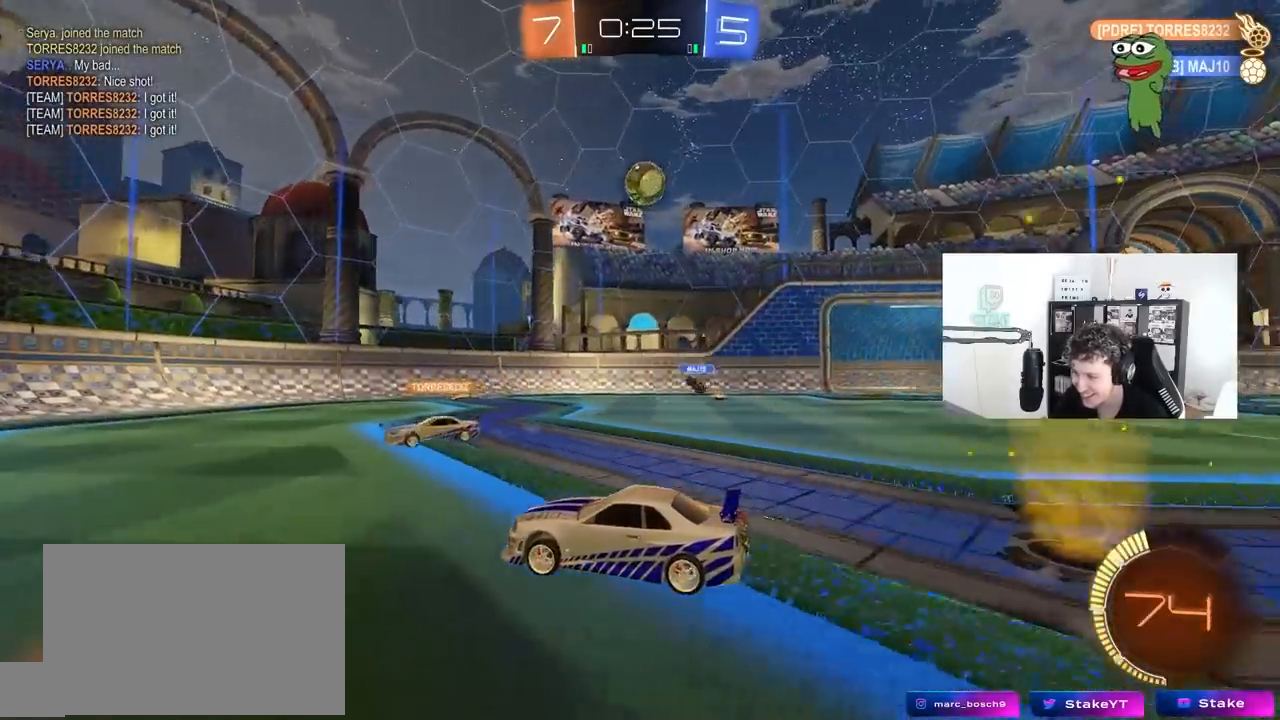
{"keys": ["w"], "mouse": [], "mouse_move": "still", "events": [[183, "d", "down"], [250, "w", "up"], [283, "d", "up"], [433, "w", "down"]]}
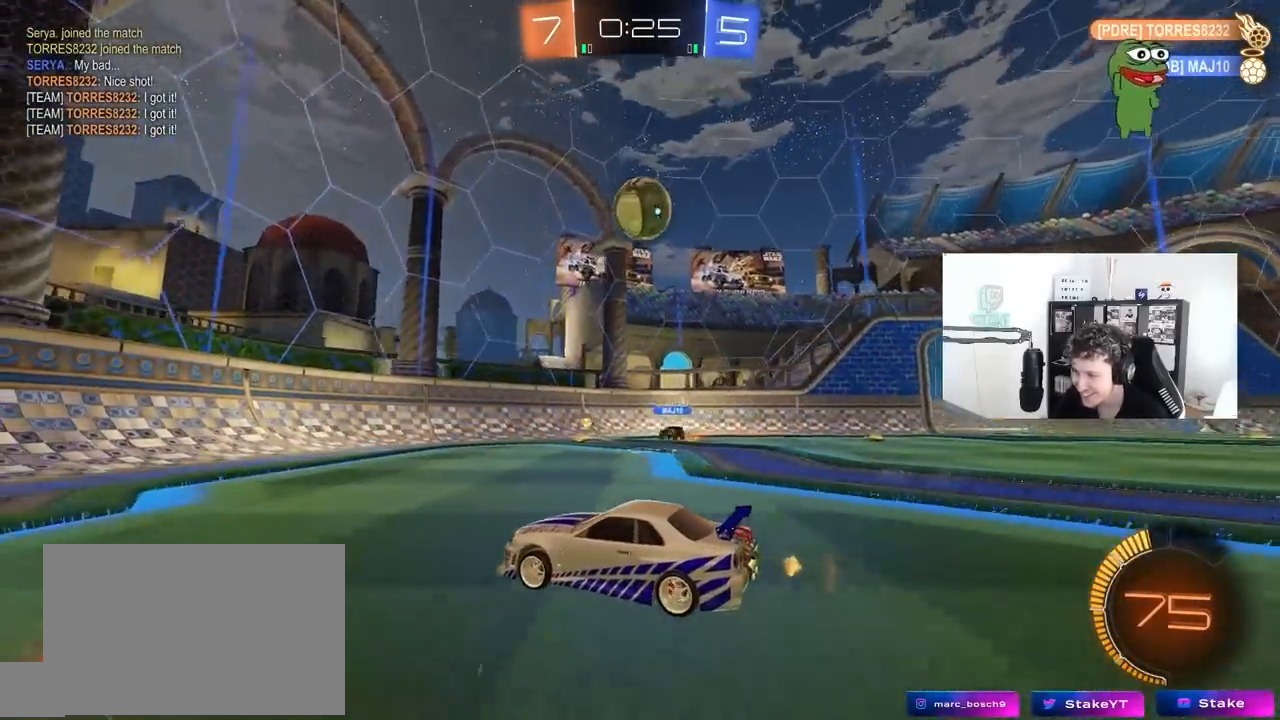
{"keys": [], "mouse": ["left", "right"], "mouse_move": "left", "events": [[67, "d", "down"], [217, "w", "up"], [250, "d", "up"], [250, "mouse_left", "down"], [250, "mouse_right", "down"], [350, "s", "down"], [450, "mouse_right", "up"], [450, "s", "up"], [500, "mouse_right", "down"]]}
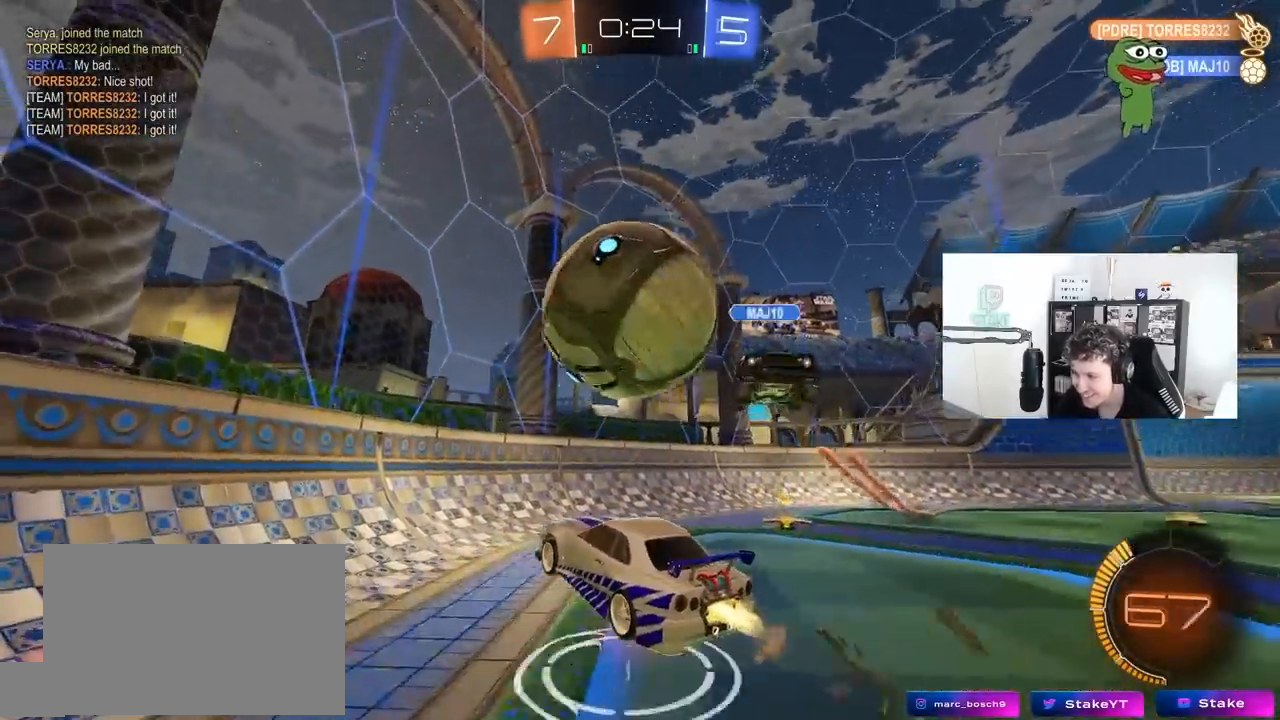
{"keys": ["d"], "mouse": [], "mouse_move": "still", "events": [[33, "a", "down"], [33, "d", "down"], [33, "s", "down"], [83, "a", "up"], [133, "mouse_left", "up"], [133, "shift", "down"], [183, "mouse_right", "up"], [417, "shift", "up"], [467, "s", "up"]]}
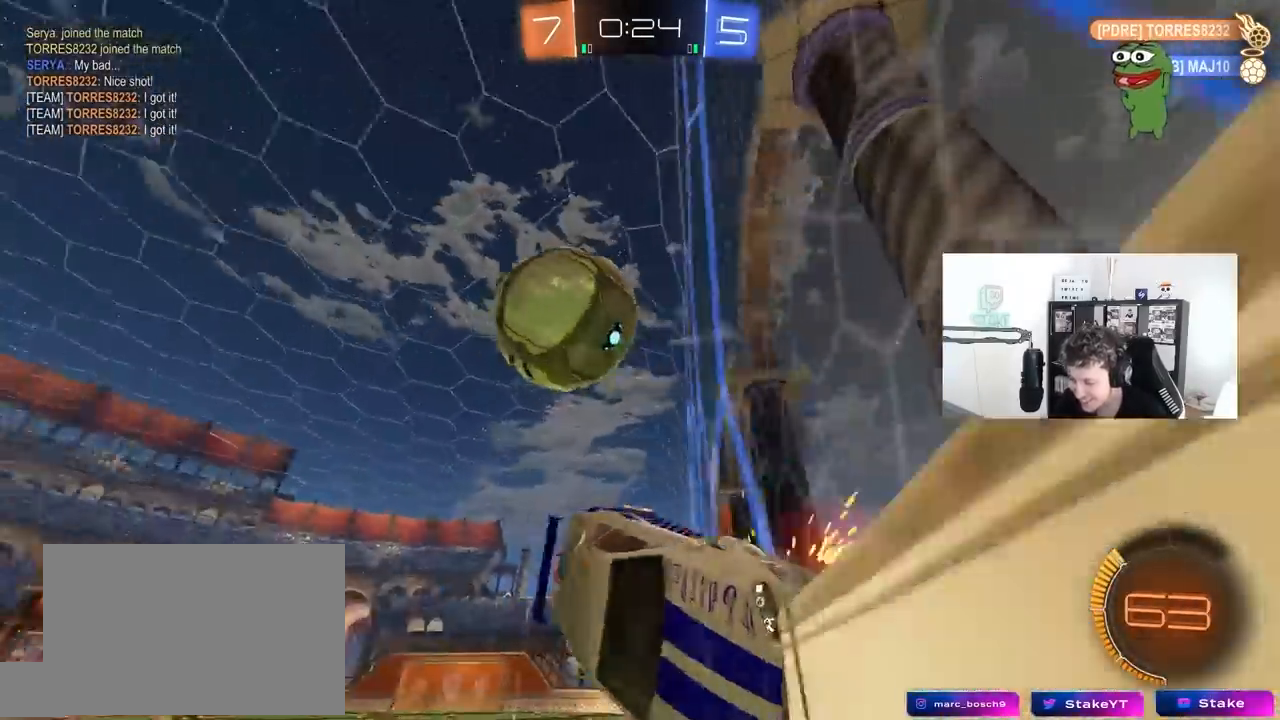
{"keys": ["w"], "mouse": [], "mouse_move": "still", "events": [[50, "w", "down"], [483, "d", "up"]]}
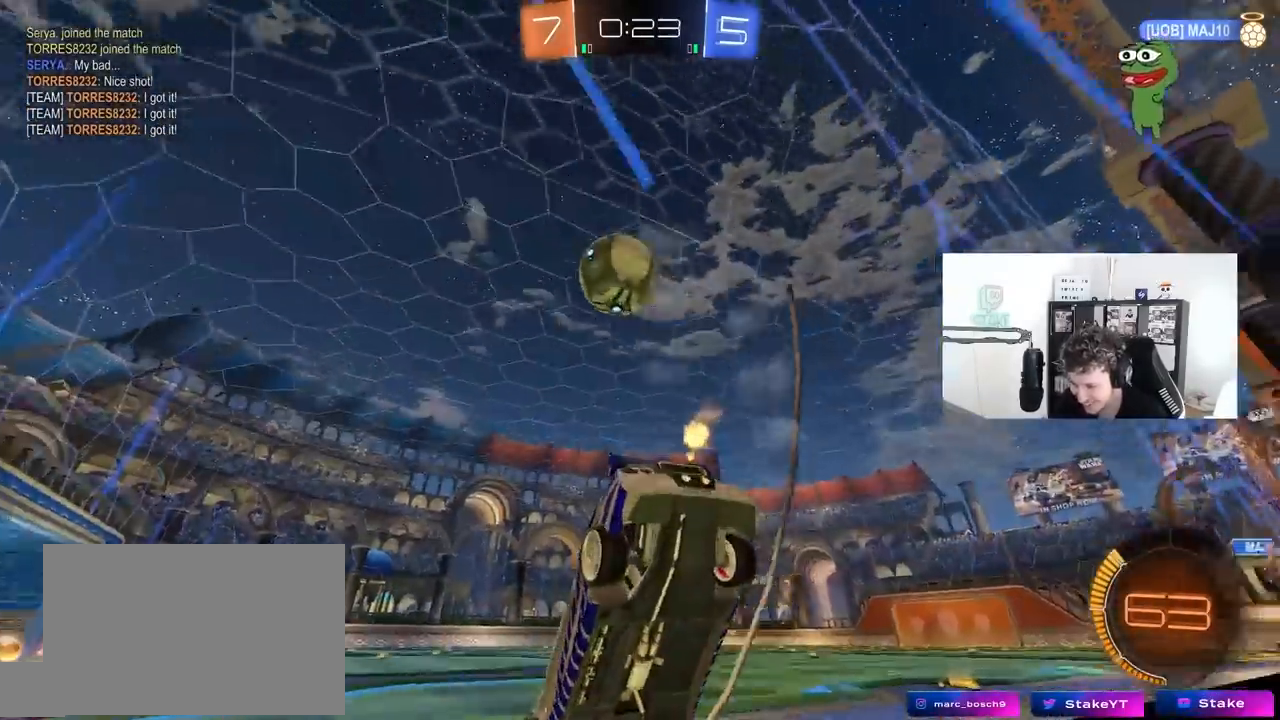
{"keys": ["a"], "mouse": [], "mouse_move": "still", "events": [[17, "a", "down"], [250, "a", "up"], [250, "d", "down"], [250, "w", "up"], [350, "mouse_right", "down"], [450, "mouse_right", "up"], [483, "a", "down"], [483, "d", "up"]]}
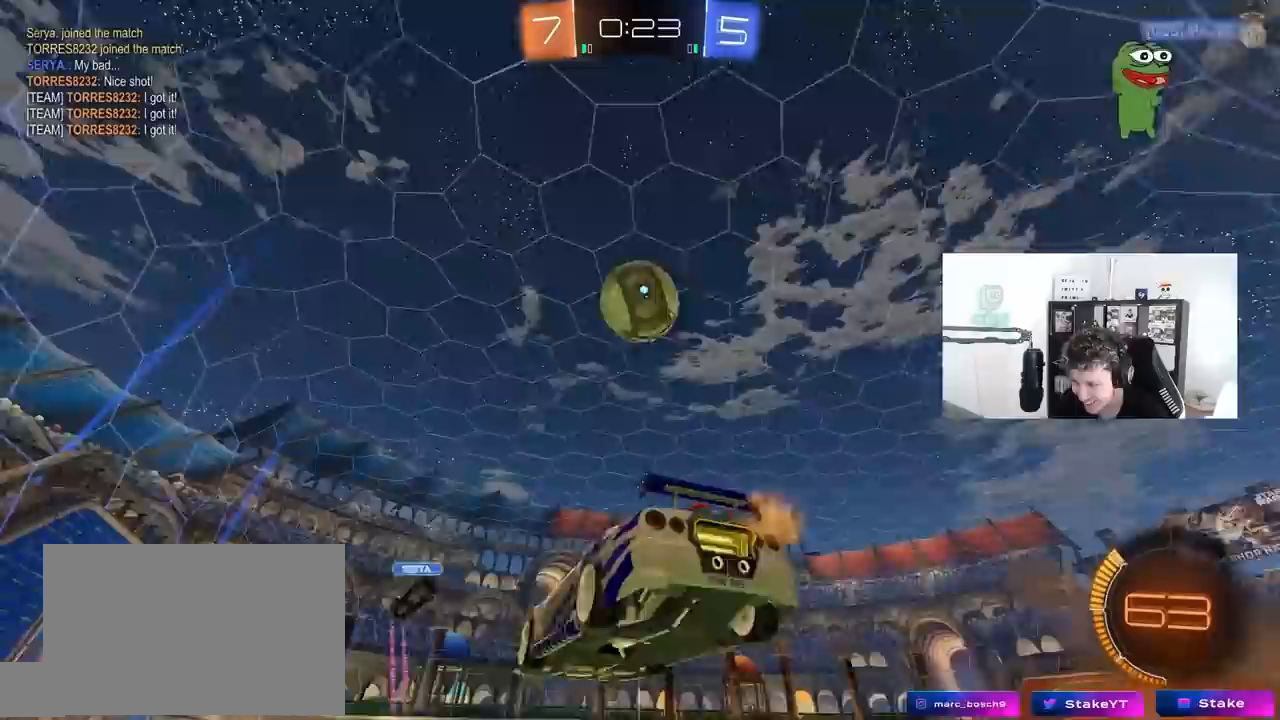
{"keys": ["a", "s", "shift"], "mouse": ["left"], "mouse_move": "still", "events": [[33, "s", "down"], [133, "mouse_right", "down"], [217, "mouse_left", "down"], [267, "mouse_right", "up"], [267, "s", "up"], [267, "shift", "down"], [417, "s", "down"]]}
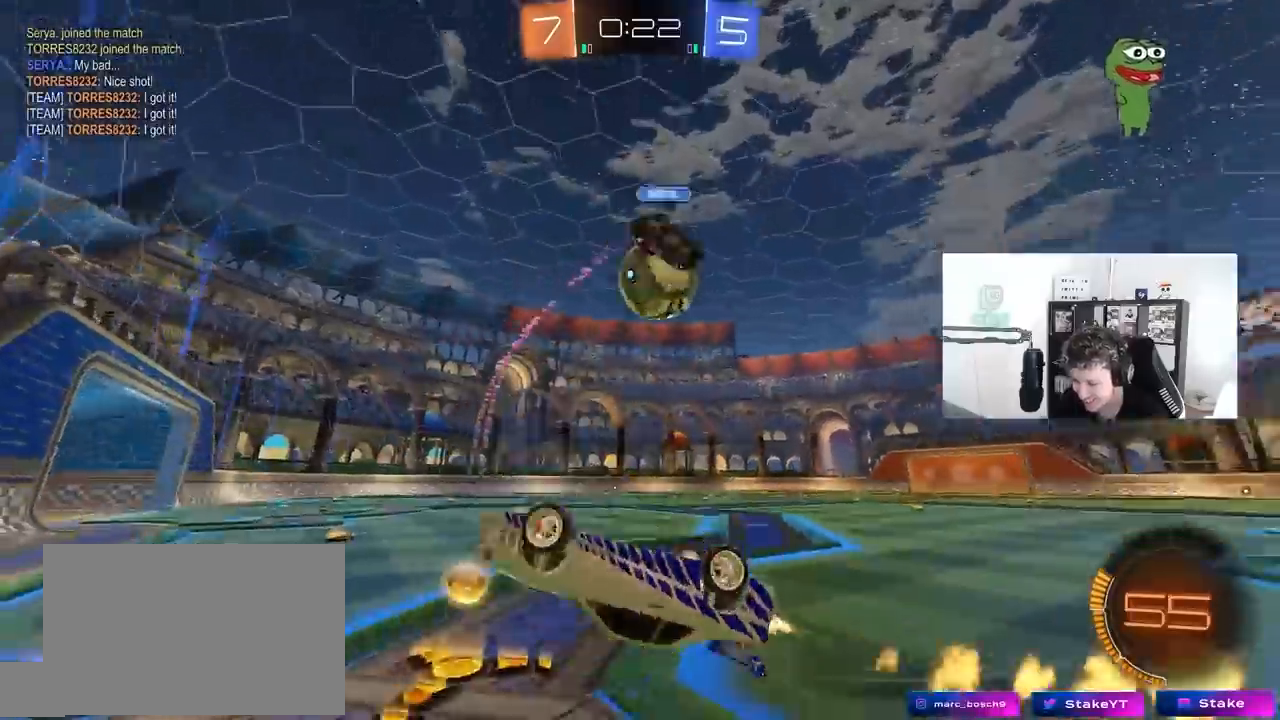
{"keys": ["w"], "mouse": [], "mouse_move": "up", "events": [[200, "d", "down"], [200, "shift", "up"], [233, "a", "up"], [283, "mouse_left", "up"], [283, "s", "up"], [333, "d", "up"], [433, "w", "down"]]}
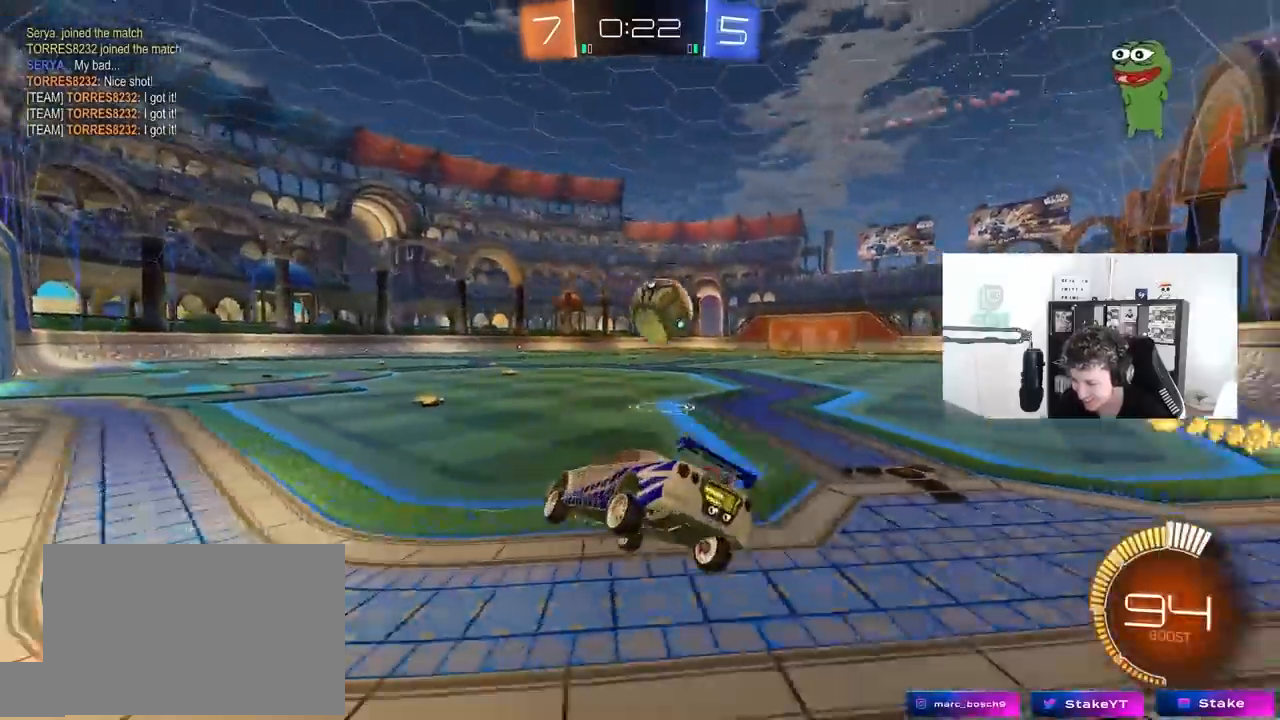
{"keys": ["a", "w"], "mouse": ["left"], "mouse_move": "still", "events": [[17, "d", "down"], [67, "d", "up"], [117, "mouse_left", "down"], [483, "a", "down"]]}
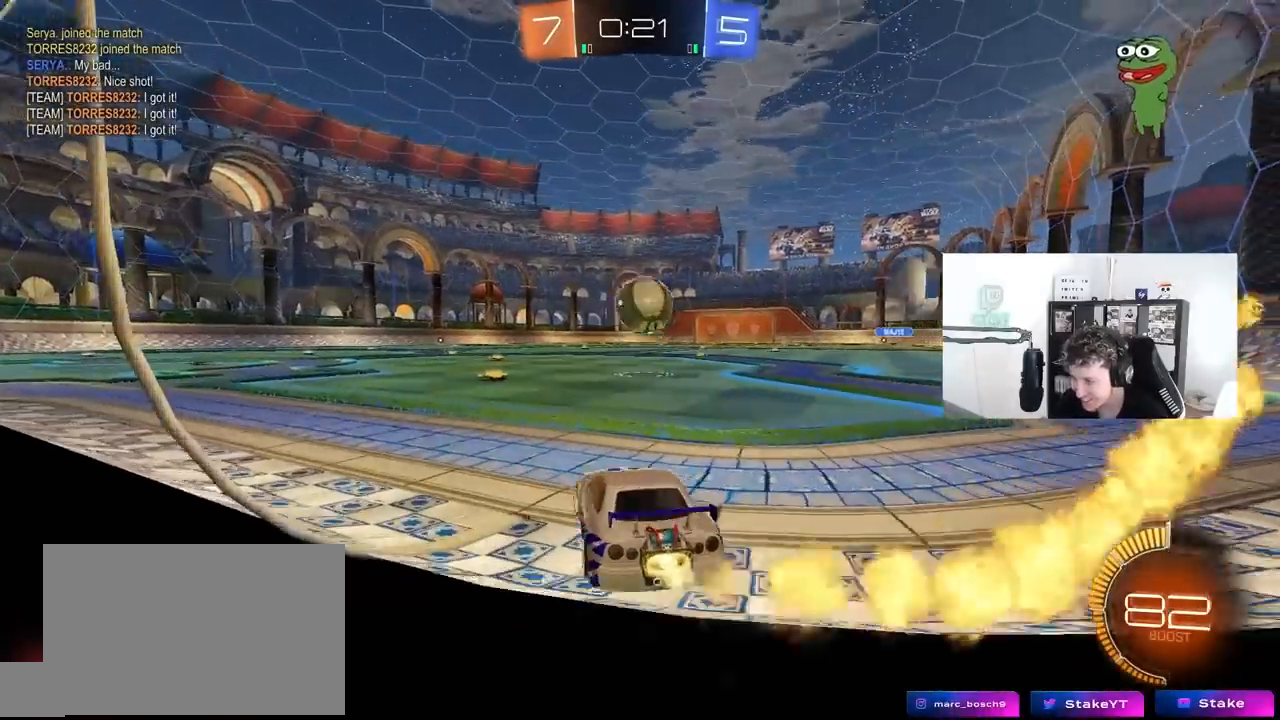
{"keys": [], "mouse": [], "mouse_move": "still", "events": [[83, "a", "up"], [233, "d", "down"], [367, "d", "up"], [417, "a", "down"], [500, "a", "up"], [500, "mouse_left", "up"], [500, "w", "up"]]}
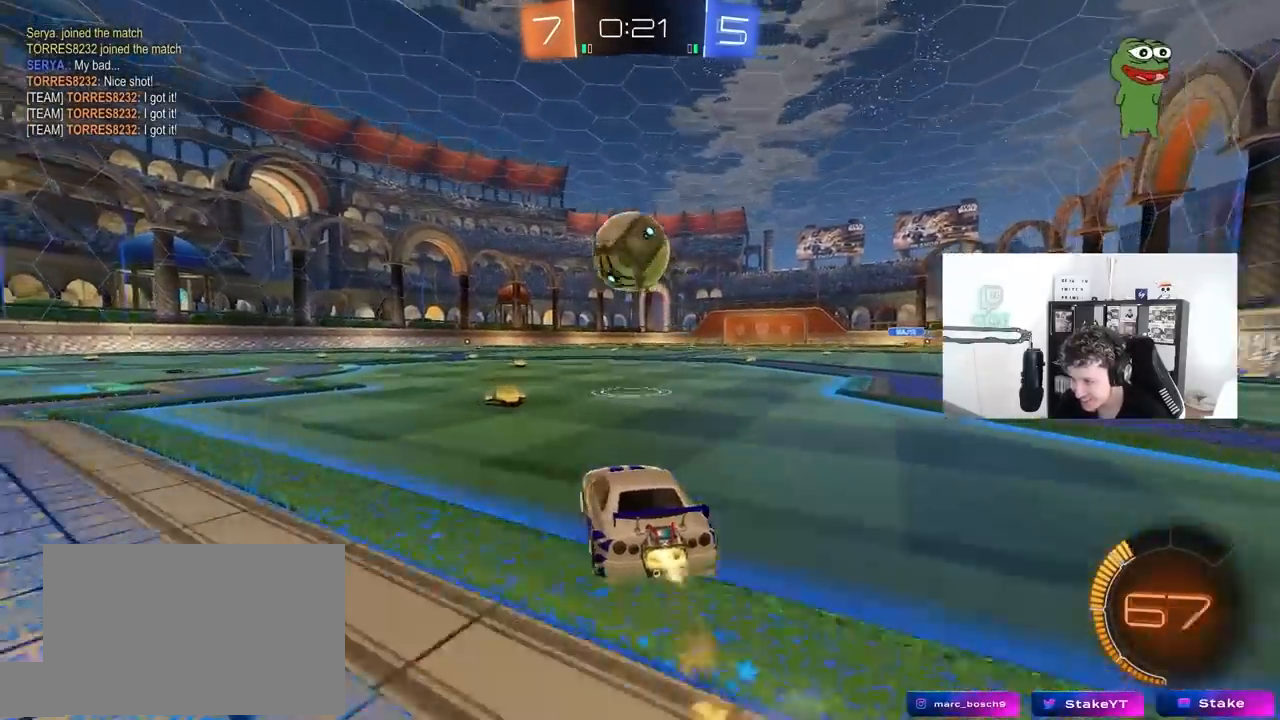
{"keys": ["a", "shift", "w"], "mouse": ["left"], "mouse_move": "still", "events": [[50, "mouse_right", "down"], [100, "d", "down"], [150, "mouse_left", "down"], [150, "s", "down"], [200, "a", "down"], [200, "d", "up"], [250, "mouse_right", "up"], [250, "s", "up"], [383, "a", "up"], [383, "w", "down"], [483, "a", "down"], [483, "shift", "down"]]}
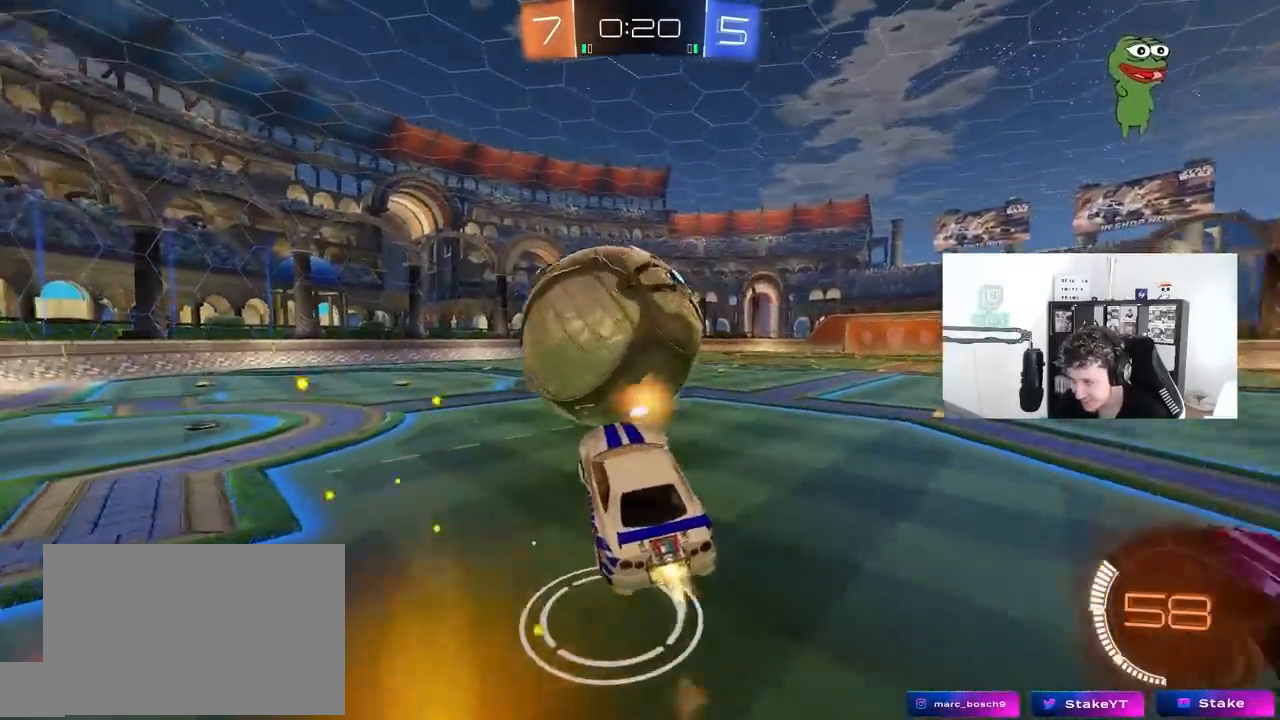
{"keys": ["a", "shift"], "mouse": [], "mouse_move": "still", "events": [[17, "mouse_right", "down"], [167, "s", "down"], [167, "w", "up"], [250, "mouse_right", "up"], [450, "mouse_left", "up"], [483, "s", "up"]]}